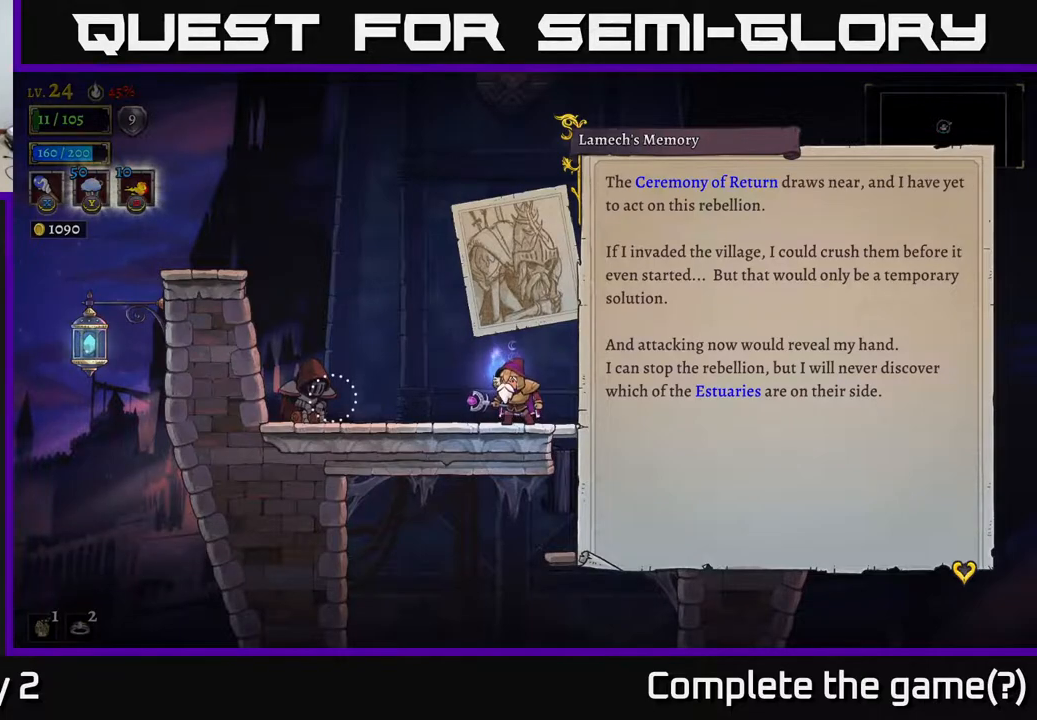
Gameplay with a controller (Xbox layout); each line is a JSON object with the inputs held at the frame after it. "events" lists button and stick changes between this image and that frame as [ms after this image, input, new state], when the widget could be followed in between.
{"buttons": ["A"], "left_stick": "center", "right_stick": "center", "events": [[433, "A", "down"]]}
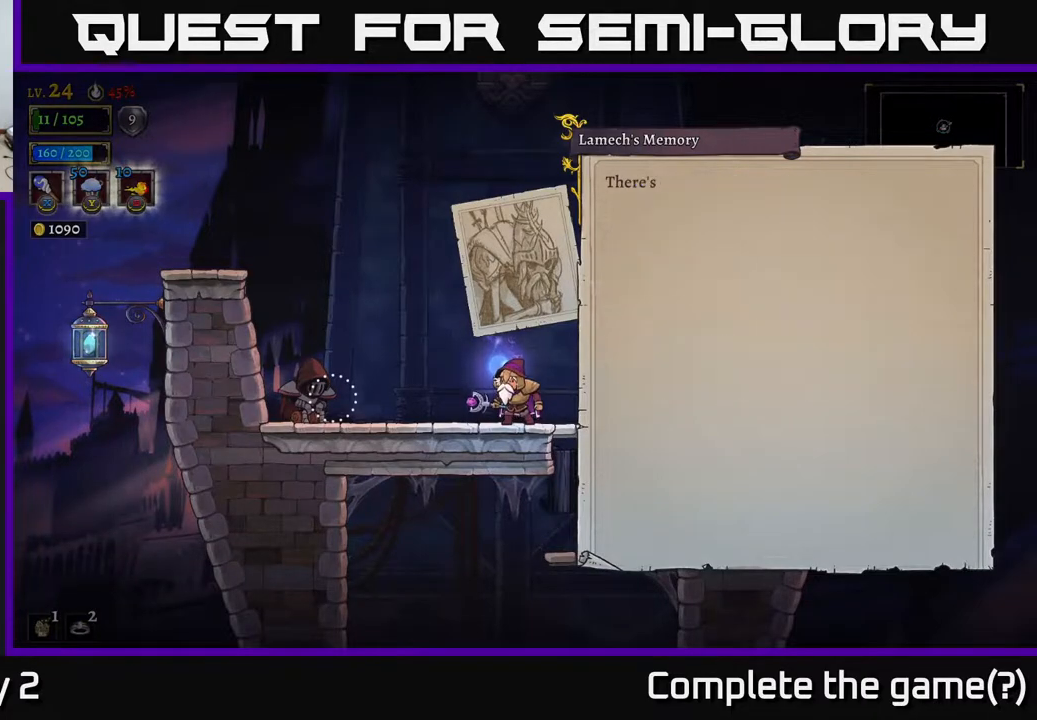
{"buttons": ["A"], "left_stick": "center", "right_stick": "center", "events": [[83, "A", "up"], [400, "A", "down"]]}
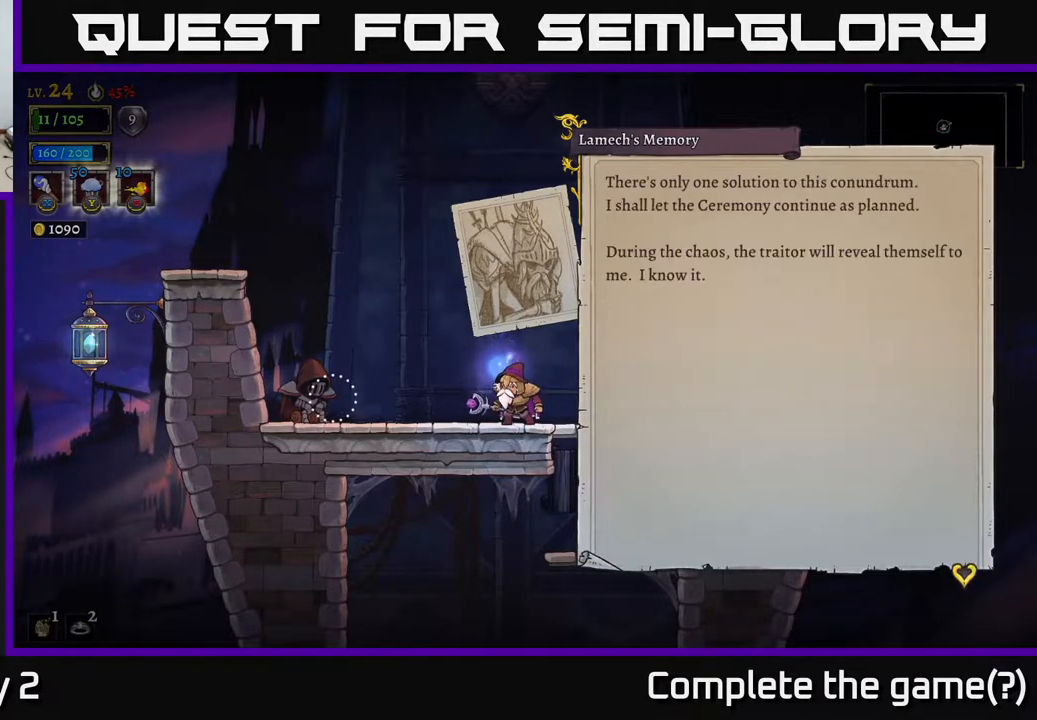
{"buttons": [], "left_stick": "center", "right_stick": "center", "events": [[167, "A", "up"]]}
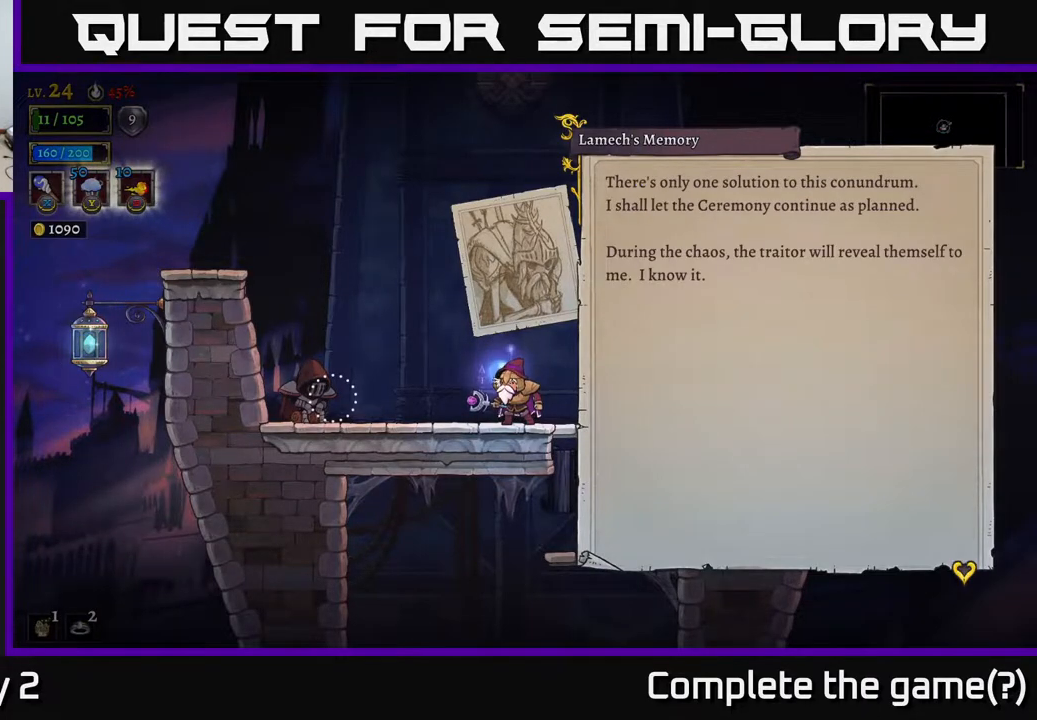
{"buttons": [], "left_stick": "center", "right_stick": "center", "events": []}
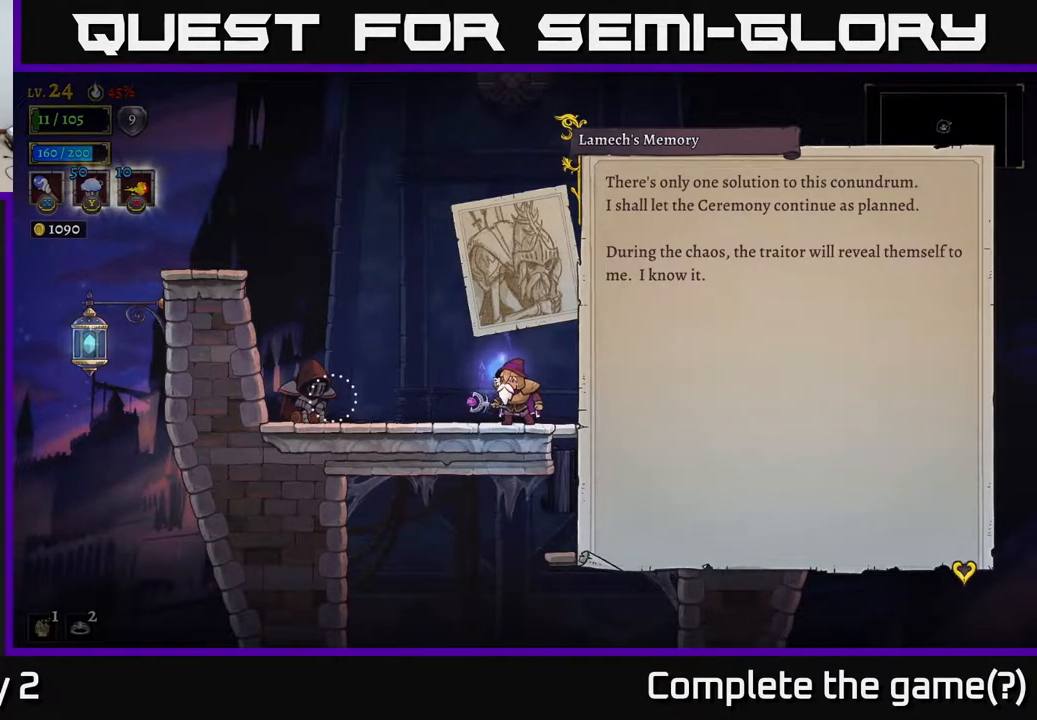
{"buttons": [], "left_stick": "center", "right_stick": "center", "events": []}